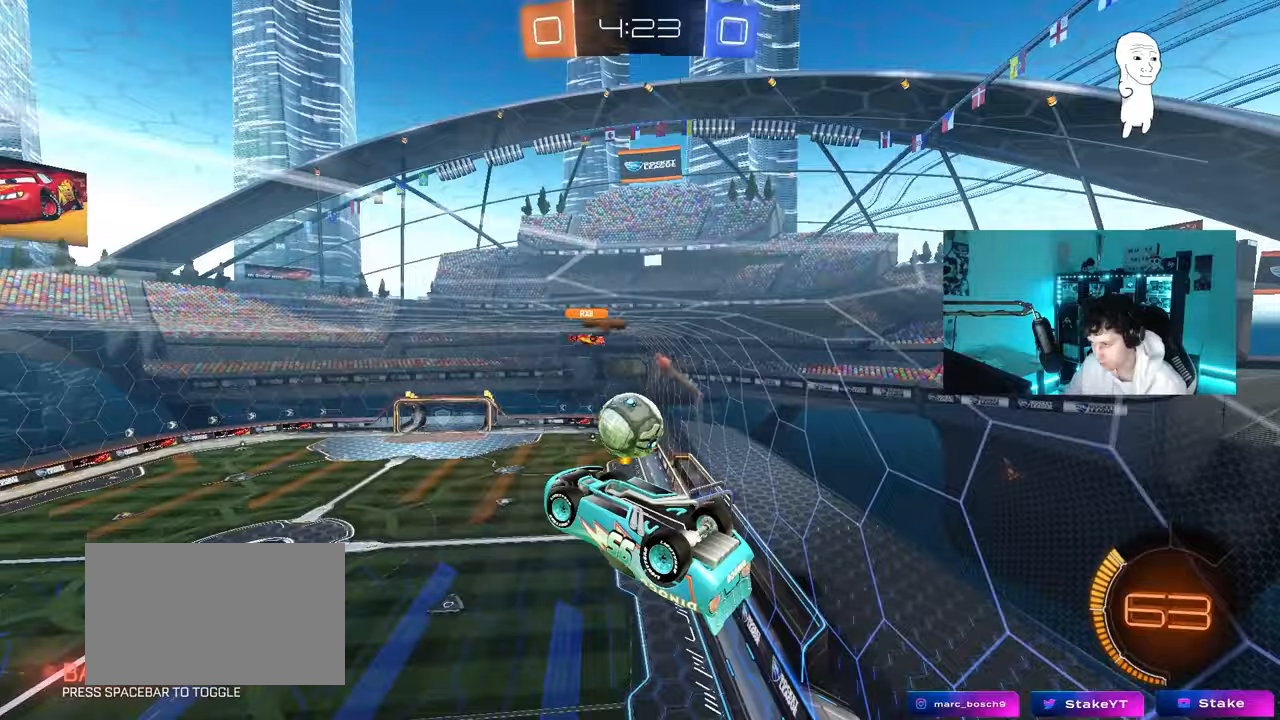
Gameplay with keyboard and mouse; each line is a JSON object with the keys and mouse buttons held at the frame after it. "events" lists presses ("down") and releases ("up") of "1", "2", "3", "4", "5", "a", "alt", "c", "caps_lock", "ctrl", "d", "e", "f", "g", "q", "r", "s", "shift", "space", "t", "tab", "v", "w", "x", "z", "mouse_left", "mouse_wheel" and "mouse_right" between this image and that frame as [ms after this image, input, new state], when the widget could be followed in between. "mouse_left", "mouse_wheel", "mouse_right" = the "left", "wheel", "right" buttons of the "mouse" list. No other keys are recorded. "wheel" means that the mouse wheel is clicked or scrolled. "mouse_move" is the direction in which the mouse moves at that frame (one of eight, or "still"), when it could be read.
{"keys": [], "mouse": ["left"], "mouse_move": "down", "events": [[17, "d", "up"], [67, "s", "up"], [100, "mouse_left", "down"], [200, "s", "down"], [250, "a", "down"], [300, "a", "up"], [300, "s", "up"], [333, "d", "down"], [383, "d", "up"], [433, "a", "down"], [483, "a", "up"]]}
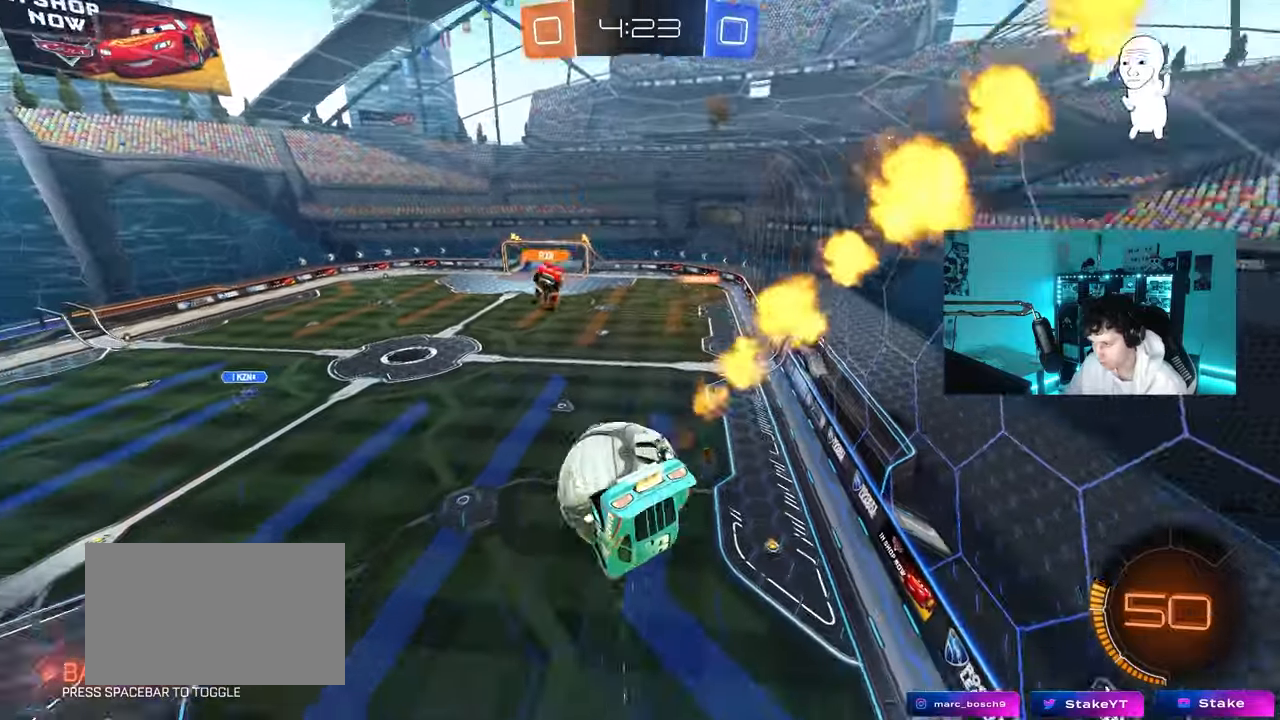
{"keys": ["d", "s", "shift"], "mouse": [], "mouse_move": "still", "events": [[33, "d", "down"], [67, "d", "up"], [67, "w", "down"], [167, "mouse_right", "down"], [217, "shift", "down"], [250, "mouse_left", "up"], [317, "d", "down"], [317, "mouse_right", "up"], [317, "s", "down"], [317, "w", "up"]]}
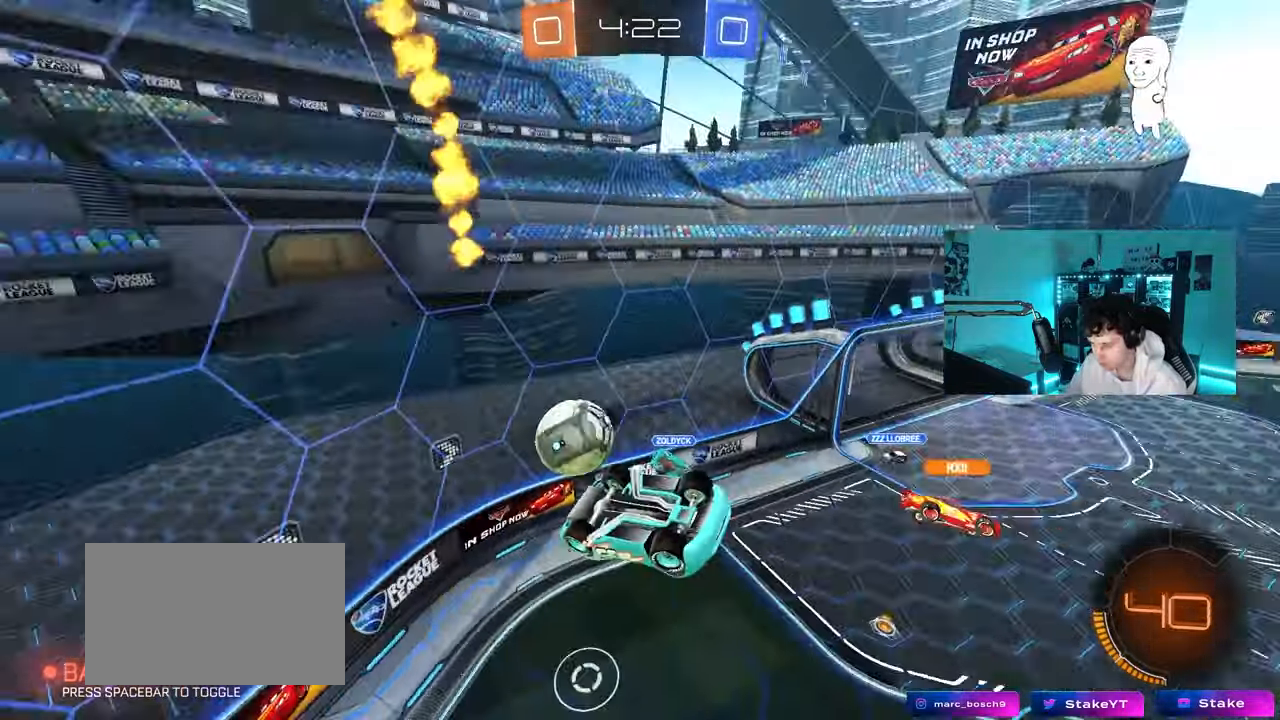
{"keys": [], "mouse": [], "mouse_move": "still", "events": [[367, "s", "up"], [367, "shift", "up"], [417, "d", "up"]]}
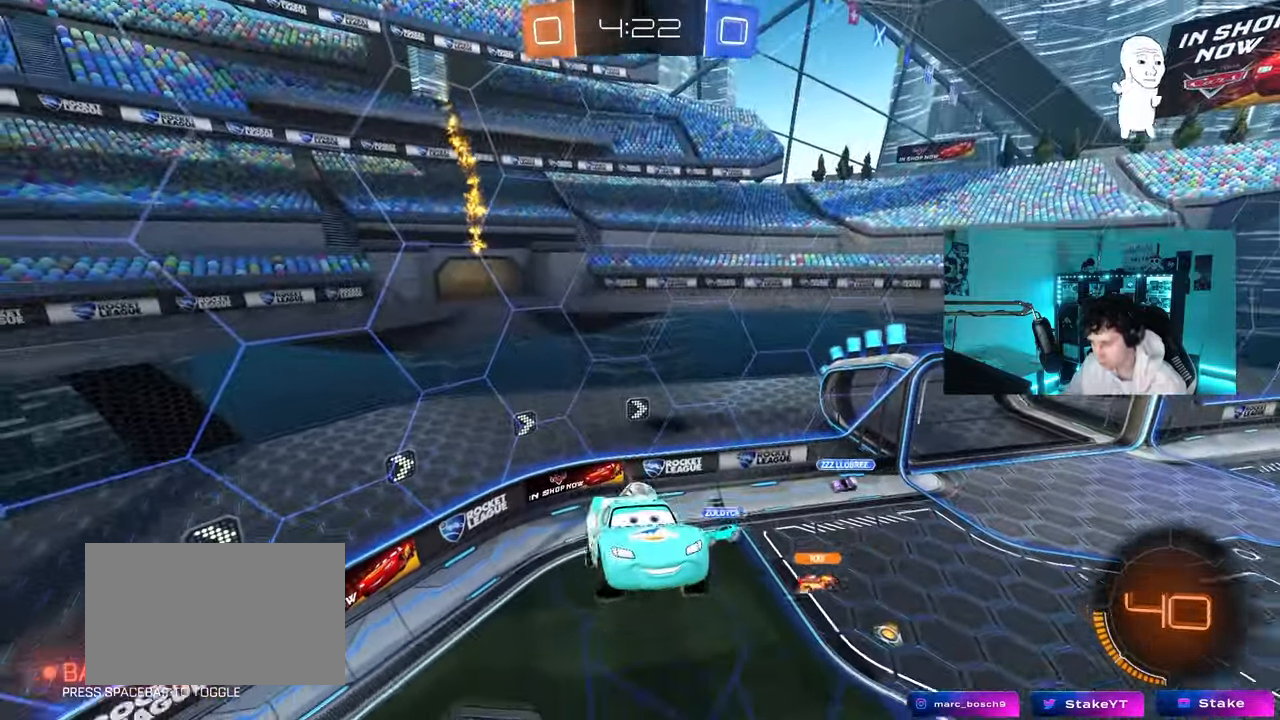
{"keys": ["a", "shift"], "mouse": [], "mouse_move": "still", "events": [[483, "a", "down"], [483, "shift", "down"]]}
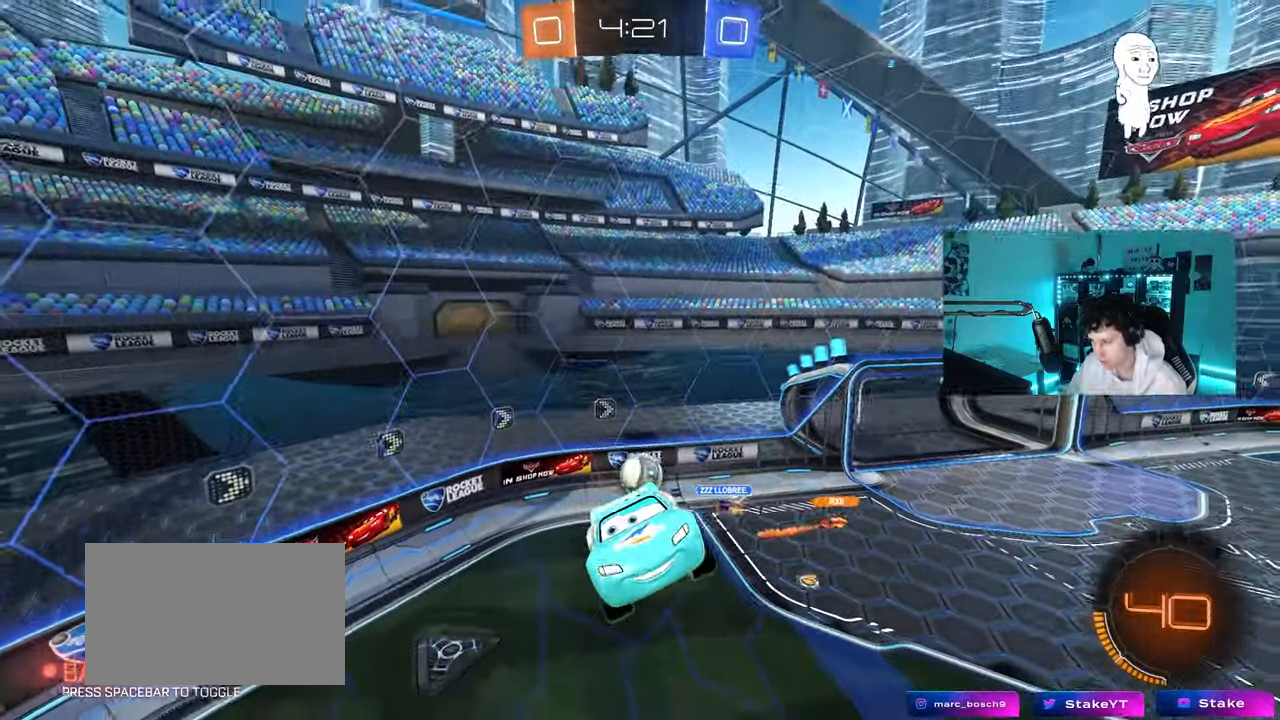
{"keys": ["d", "shift"], "mouse": [], "mouse_move": "still", "events": [[67, "a", "up"], [67, "shift", "up"], [450, "d", "down"], [450, "shift", "down"]]}
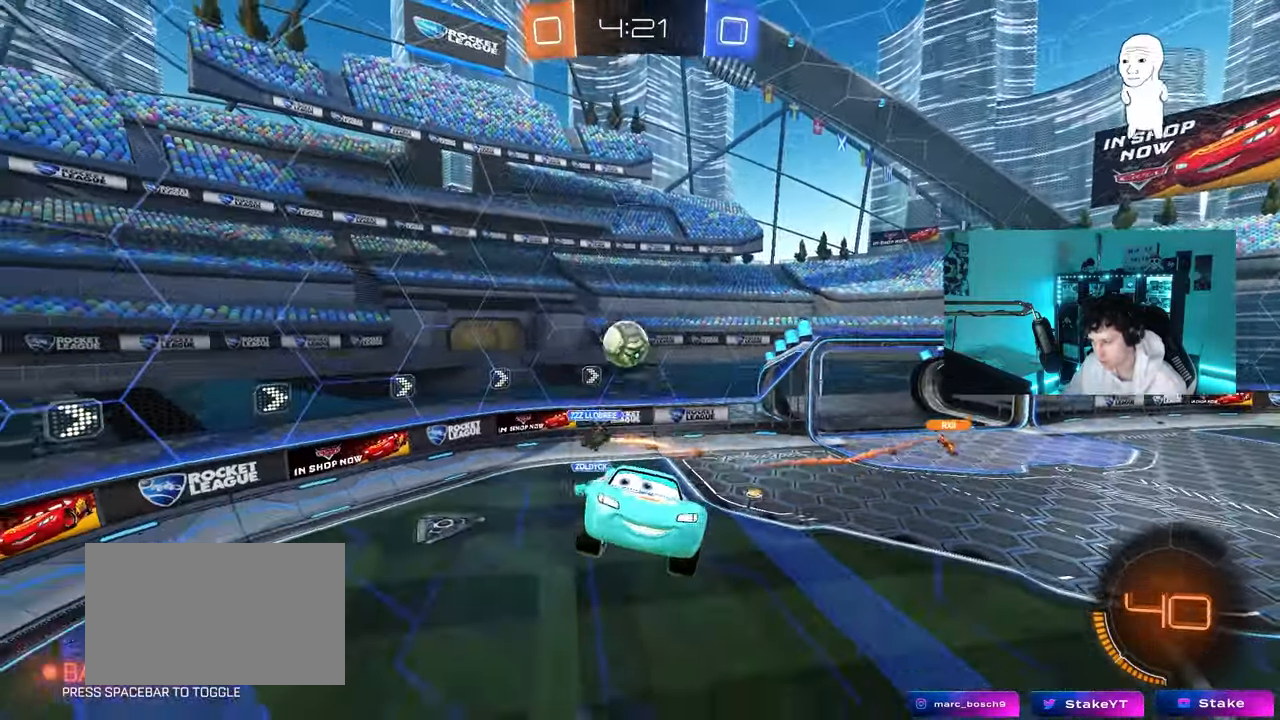
{"keys": [], "mouse": ["left"], "mouse_move": "still", "events": [[33, "d", "up"], [33, "shift", "up"], [183, "mouse_left", "down"], [317, "d", "down"], [317, "w", "down"], [417, "d", "up"], [417, "w", "up"]]}
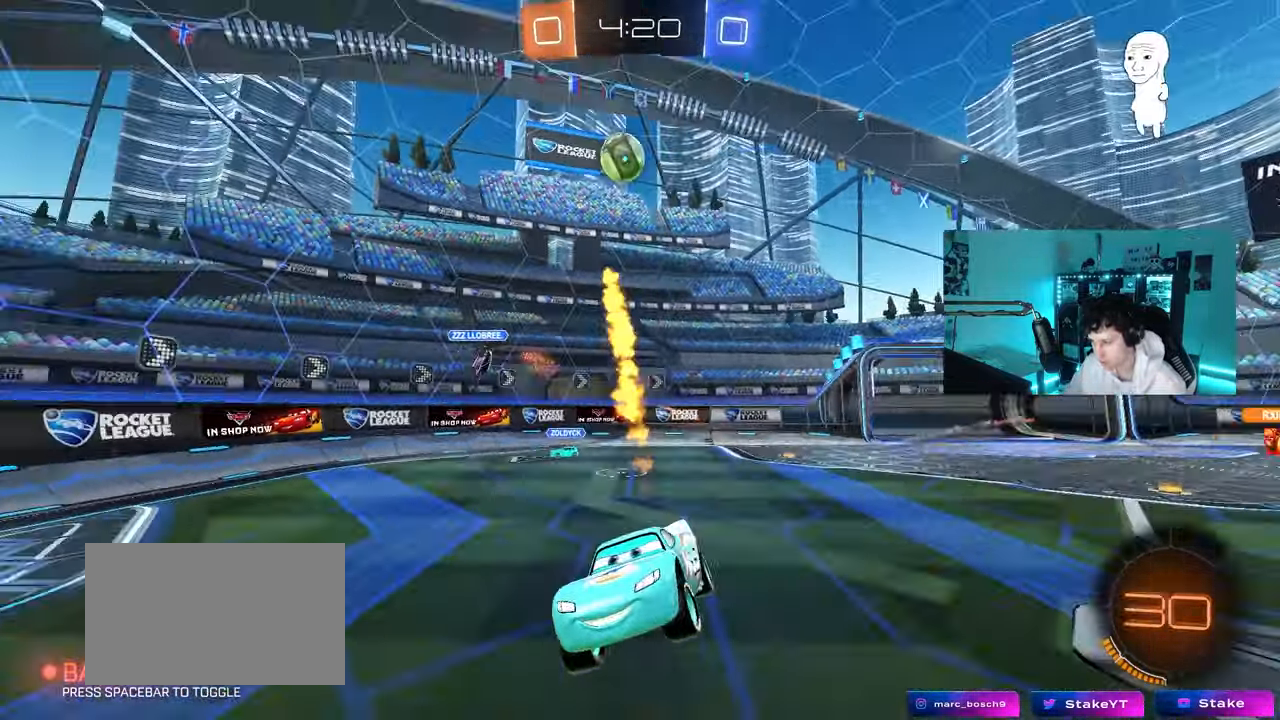
{"keys": ["a", "s", "shift"], "mouse": ["left", "right"], "mouse_move": "down-left", "events": [[50, "w", "down"], [100, "d", "down"], [250, "mouse_right", "down"], [300, "d", "up"], [333, "a", "down"], [333, "mouse_right", "up"], [333, "shift", "down"], [383, "mouse_right", "down"], [383, "w", "up"], [433, "s", "down"]]}
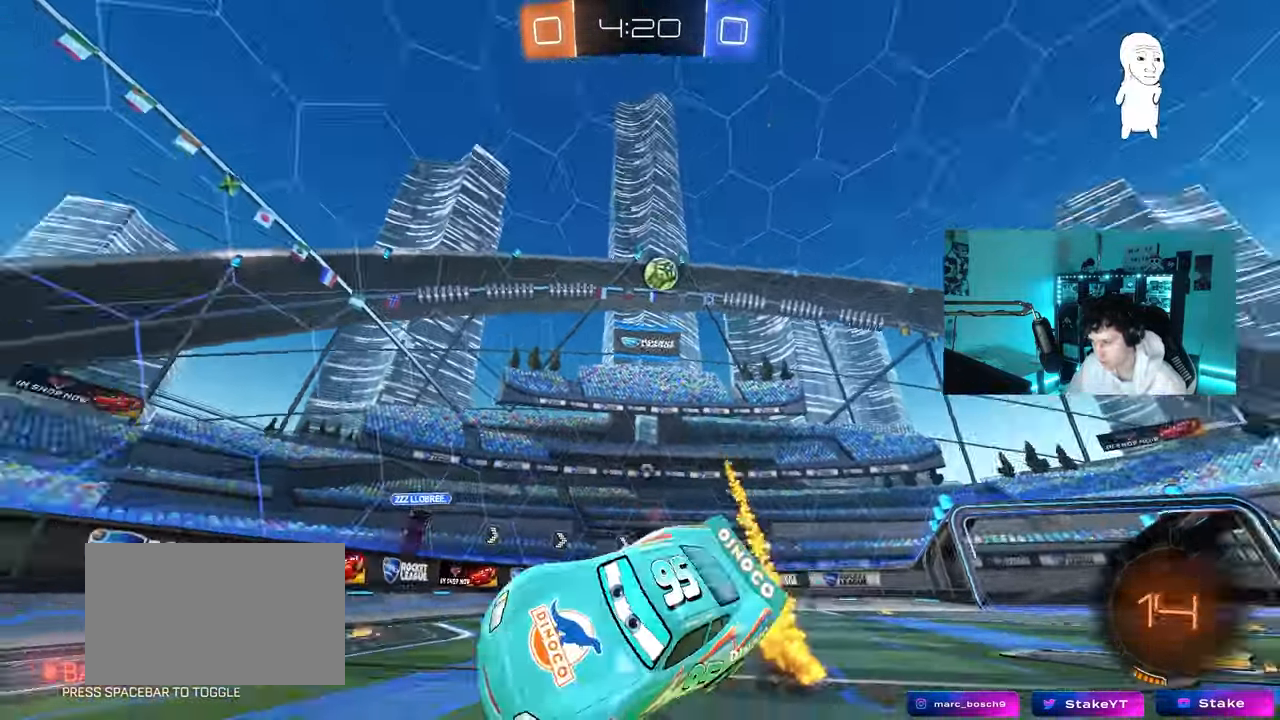
{"keys": ["a", "s", "shift"], "mouse": [], "mouse_move": "still", "events": [[33, "space", "down"], [67, "mouse_right", "up"], [167, "space", "up"], [300, "s", "up"], [400, "mouse_left", "up"], [450, "s", "down"]]}
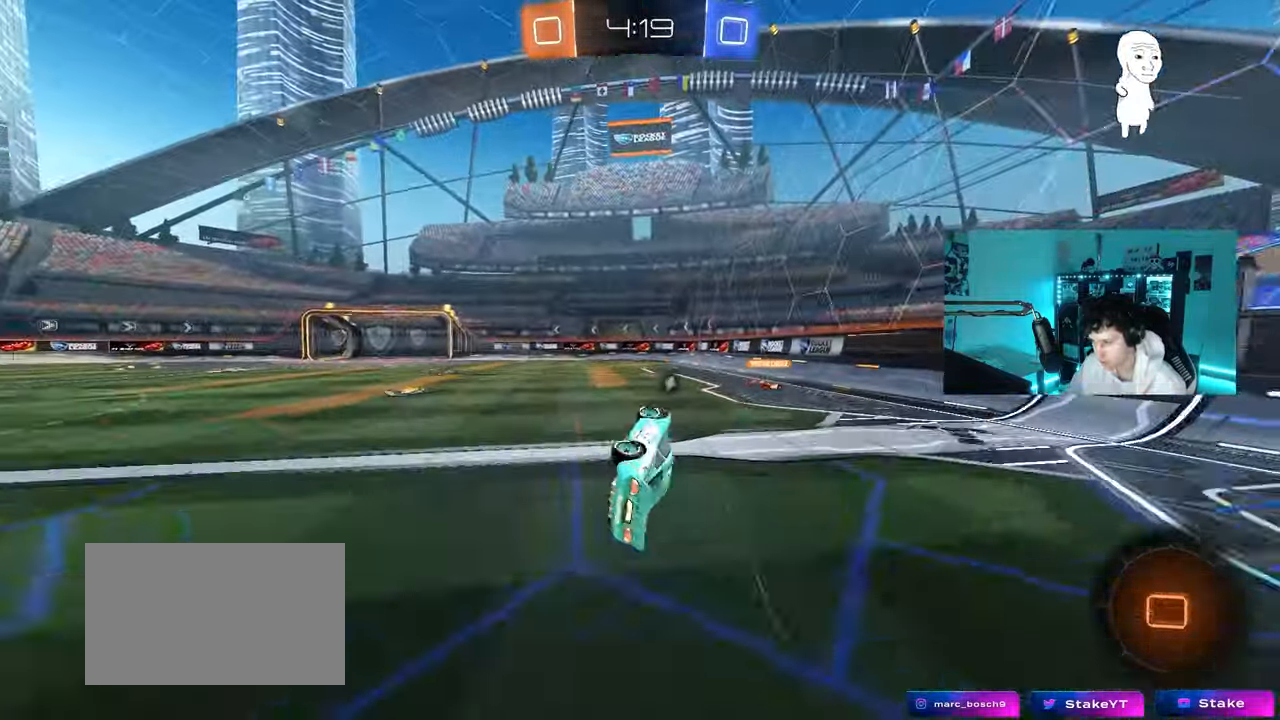
{"keys": ["d", "space", "w"], "mouse": [], "mouse_move": "still", "events": [[83, "s", "up"], [183, "shift", "up"], [233, "a", "up"], [367, "w", "down"], [417, "space", "down"], [467, "d", "down"]]}
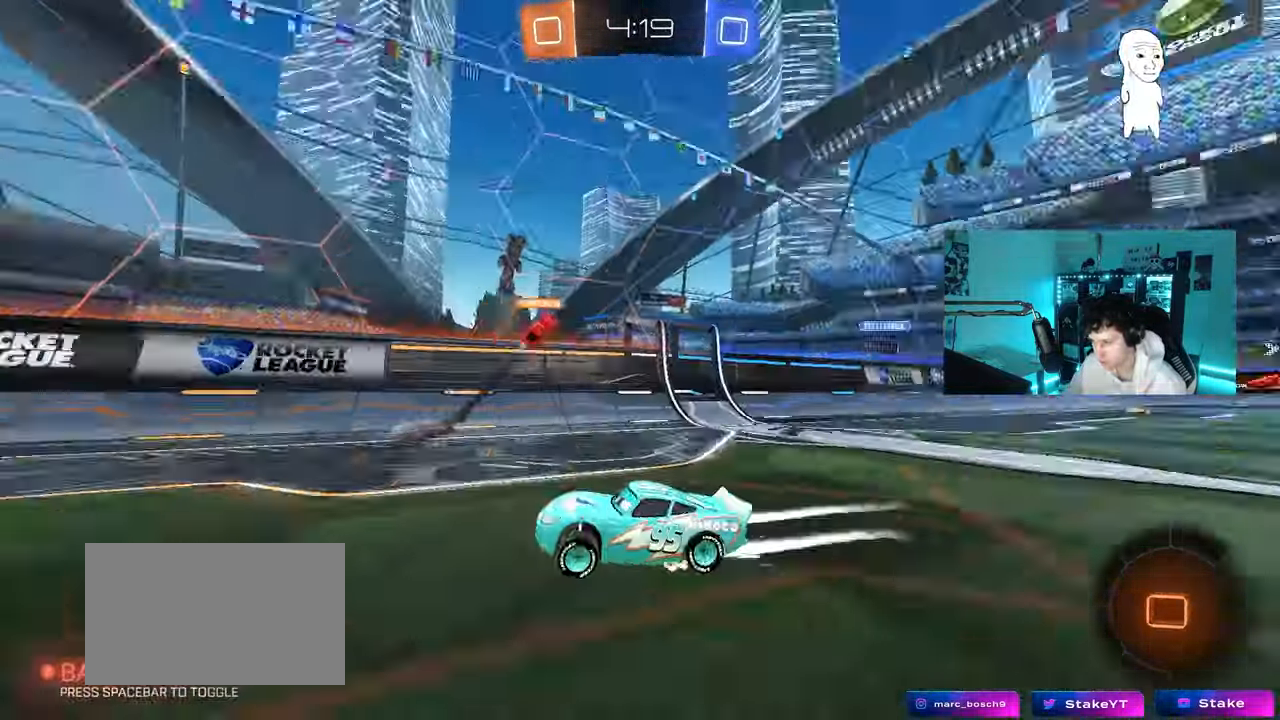
{"keys": ["w"], "mouse": [], "mouse_move": "still", "events": [[17, "d", "up"], [67, "space", "up"]]}
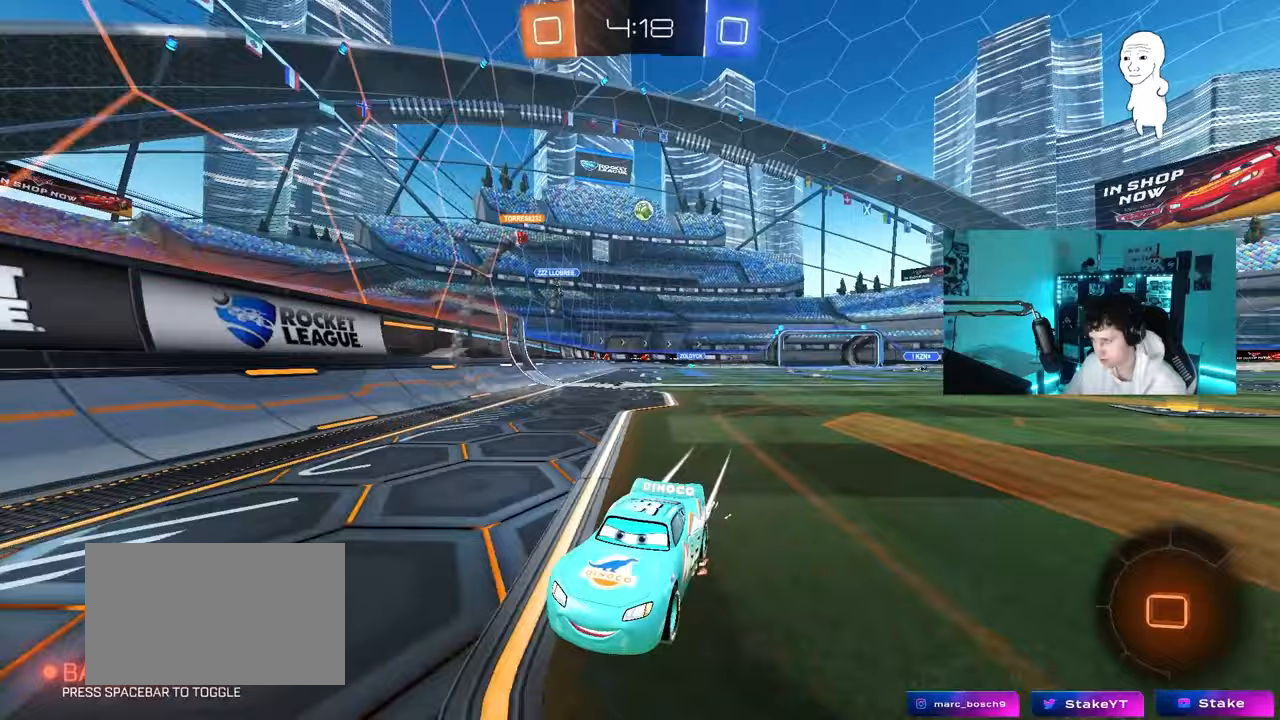
{"keys": ["w"], "mouse": [], "mouse_move": "still", "events": [[217, "a", "down"], [450, "a", "up"]]}
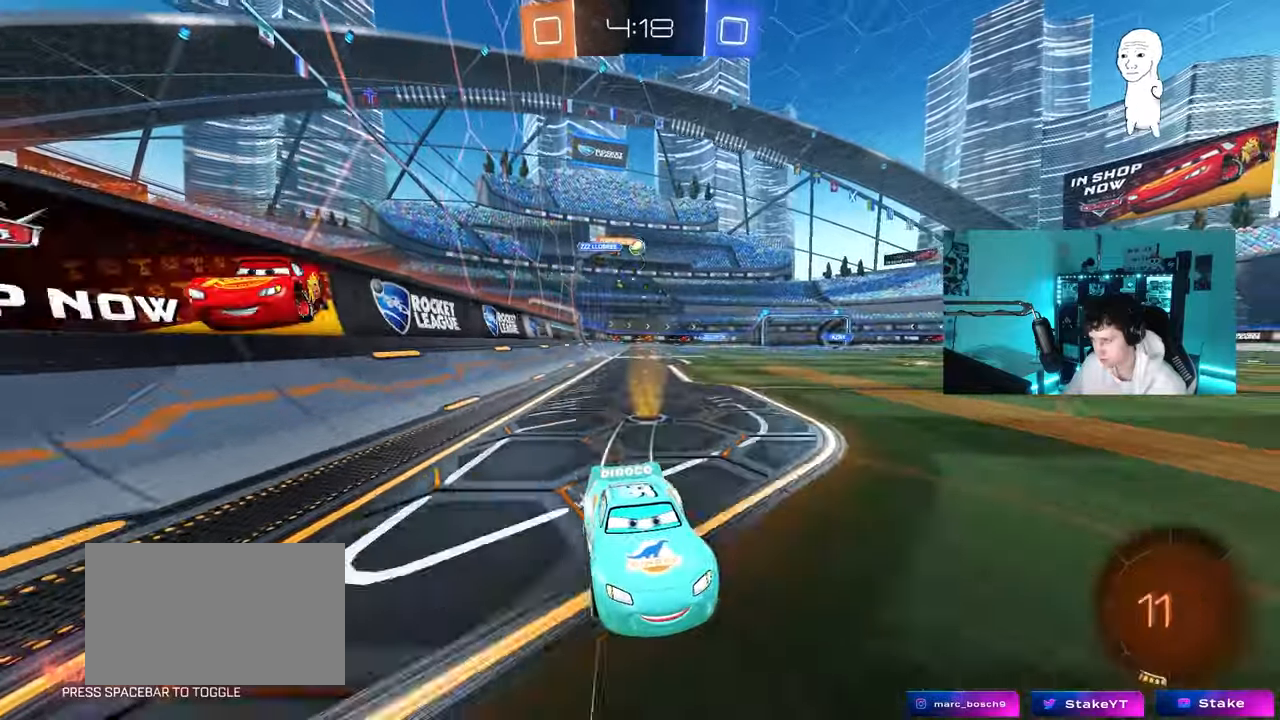
{"keys": ["a", "w"], "mouse": [], "mouse_move": "still", "events": [[233, "a", "down"], [367, "shift", "down"], [467, "shift", "up"]]}
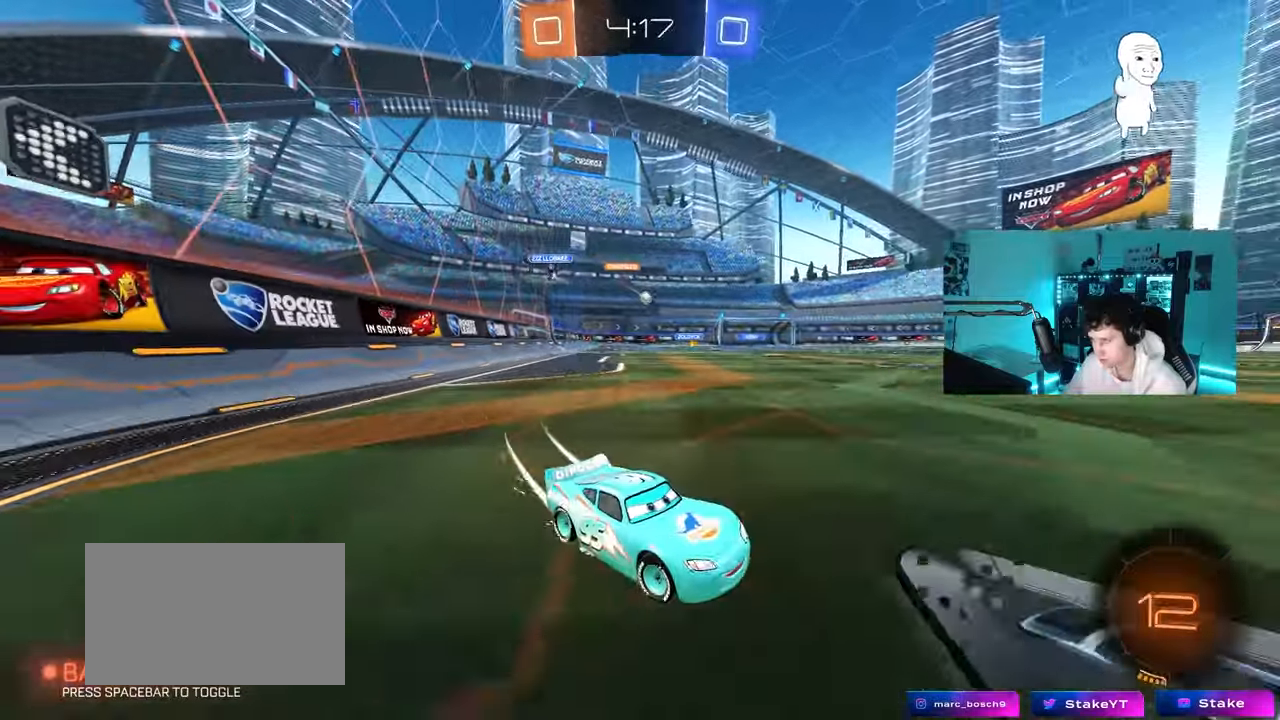
{"keys": ["a", "w"], "mouse": [], "mouse_move": "still", "events": [[300, "a", "up"], [483, "a", "down"]]}
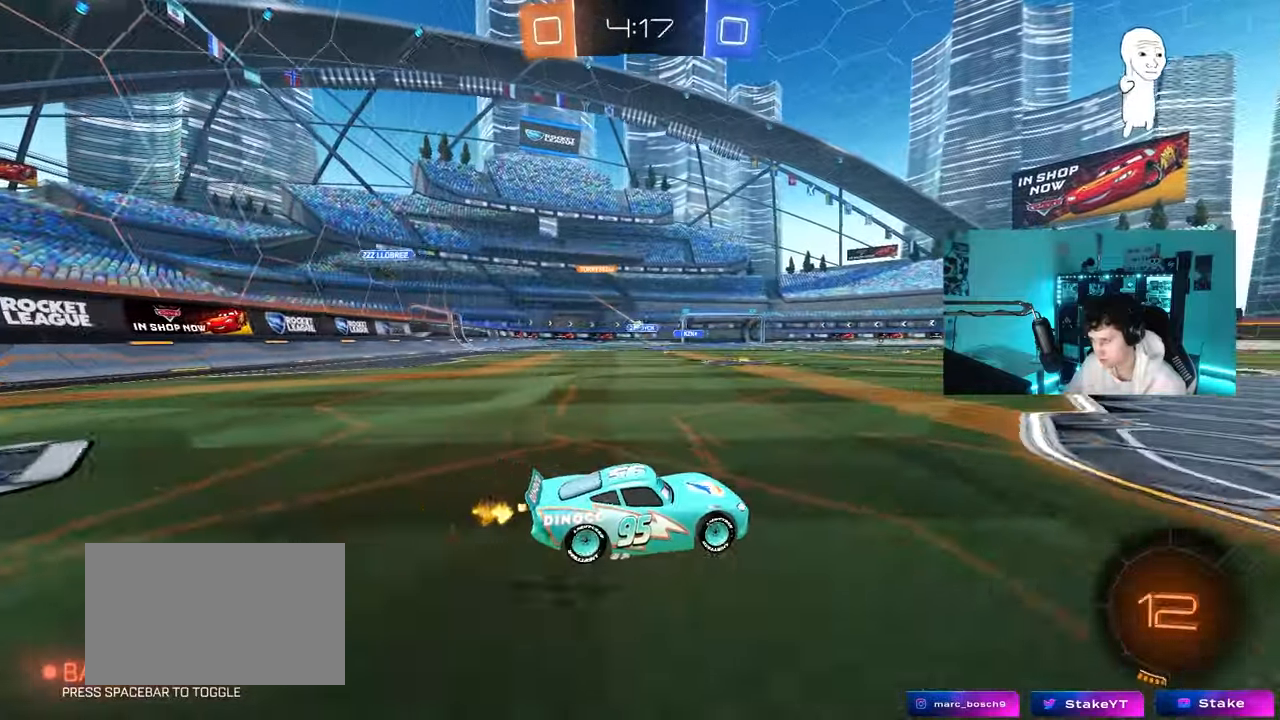
{"keys": ["d", "w"], "mouse": [], "mouse_move": "still", "events": [[217, "a", "up"], [350, "d", "down"]]}
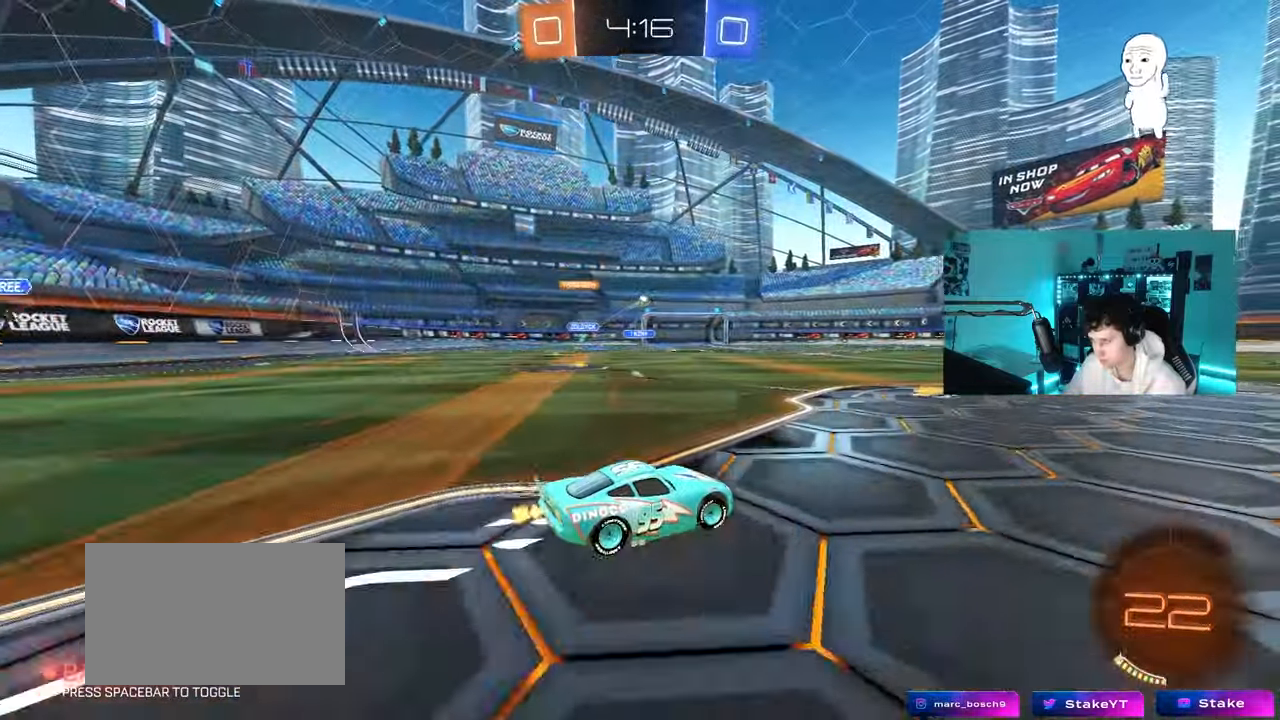
{"keys": ["d", "s", "shift"], "mouse": ["left", "right"], "mouse_move": "still", "events": [[133, "d", "up"], [133, "mouse_left", "down"], [183, "mouse_right", "down"], [283, "d", "down"], [283, "mouse_right", "up"], [283, "shift", "down"], [317, "mouse_right", "down"], [367, "w", "up"], [417, "s", "down"]]}
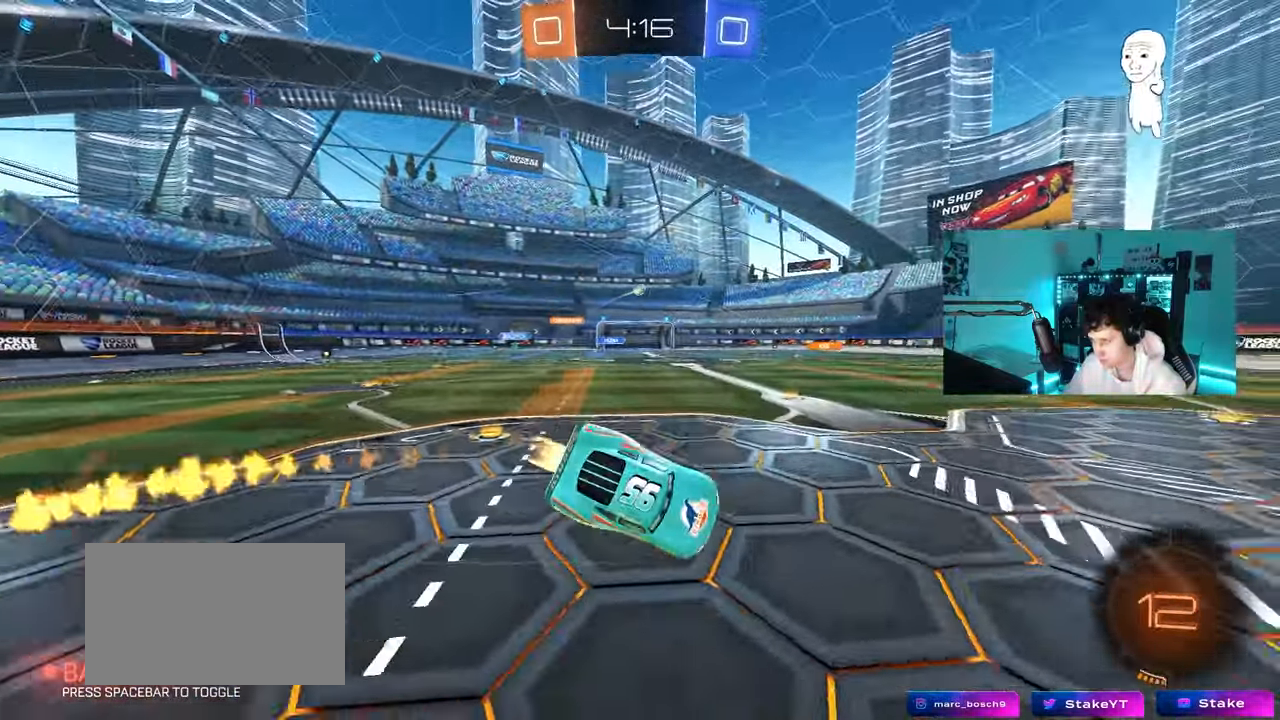
{"keys": ["d", "s", "shift"], "mouse": [], "mouse_move": "still", "events": [[17, "mouse_right", "up"], [17, "space", "down"], [200, "s", "up"], [250, "space", "up"], [350, "s", "down"], [433, "mouse_left", "up"]]}
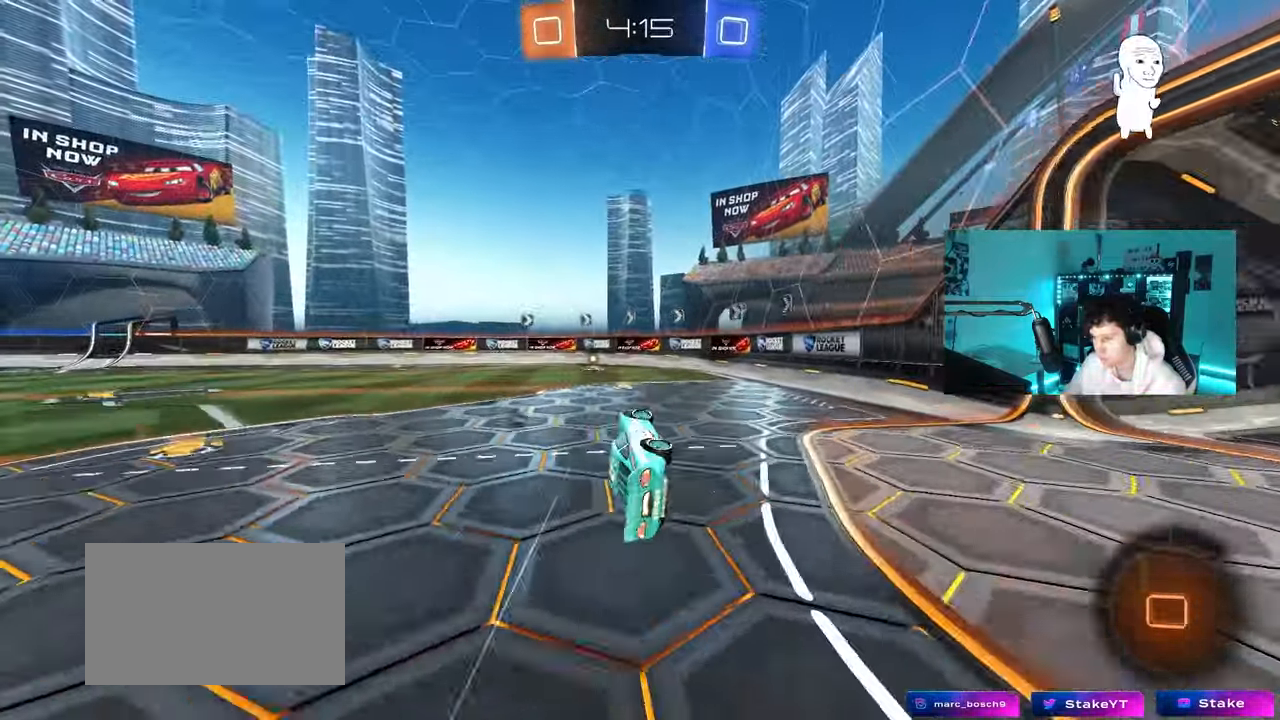
{"keys": ["w"], "mouse": ["left"], "mouse_move": "still", "events": [[117, "d", "up"], [117, "s", "up"], [117, "shift", "up"], [167, "space", "down"], [250, "mouse_left", "down"], [350, "space", "up"], [350, "w", "down"]]}
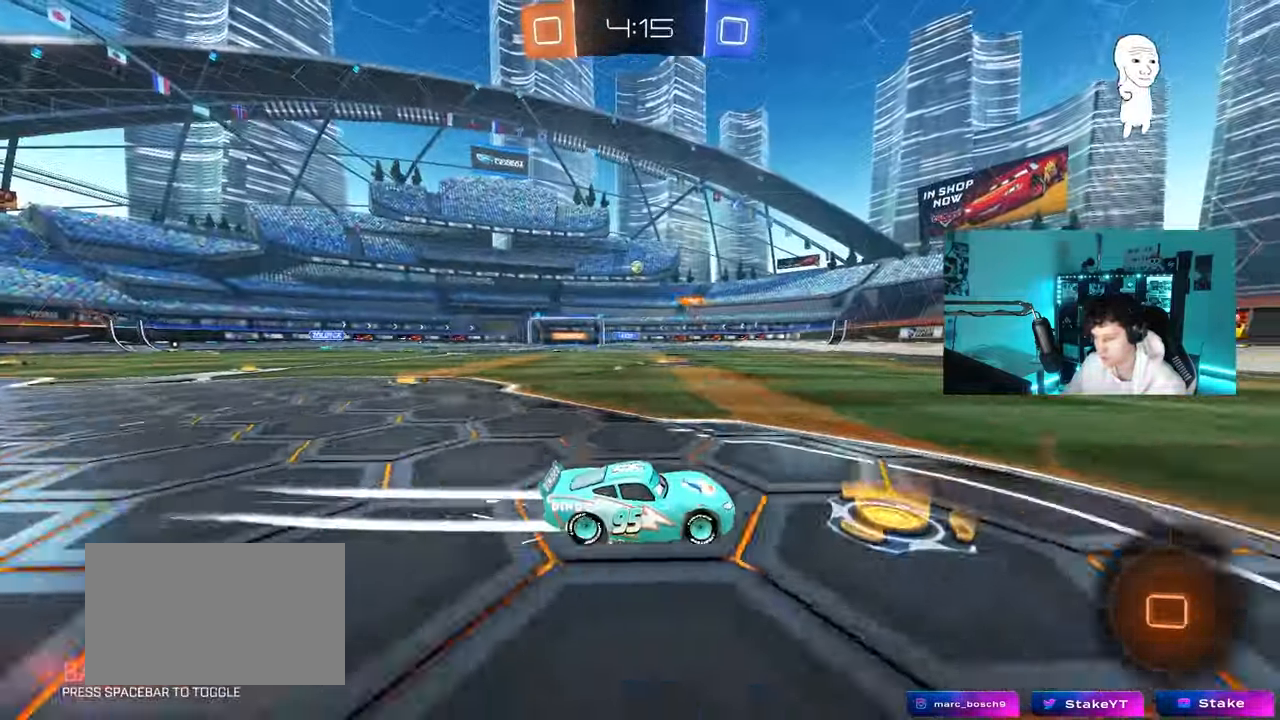
{"keys": ["a", "w"], "mouse": [], "mouse_move": "still", "events": [[317, "a", "down"], [367, "shift", "down"], [417, "mouse_left", "up"], [467, "shift", "up"]]}
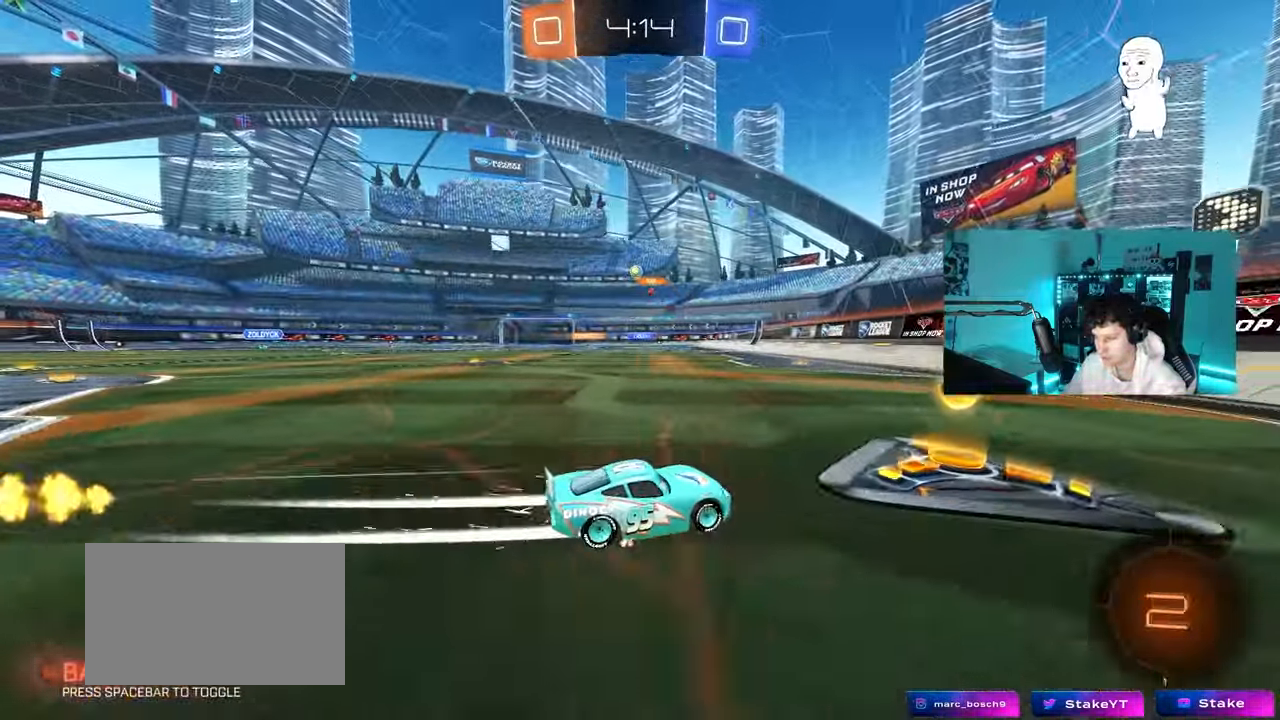
{"keys": ["w"], "mouse": ["left"], "mouse_move": "still", "events": [[17, "mouse_left", "down"], [383, "a", "up"]]}
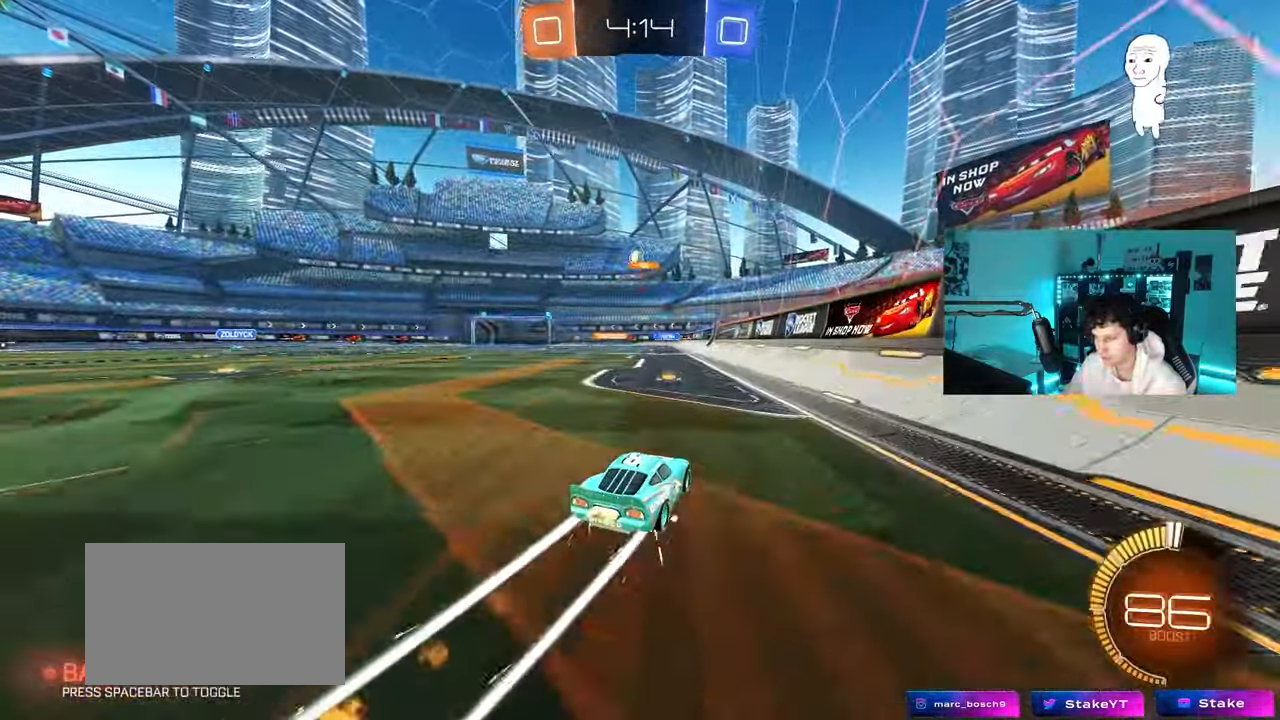
{"keys": ["w"], "mouse": ["left"], "mouse_move": "still", "events": [[67, "mouse_left", "up"], [117, "a", "down"], [500, "a", "up"], [500, "mouse_left", "down"]]}
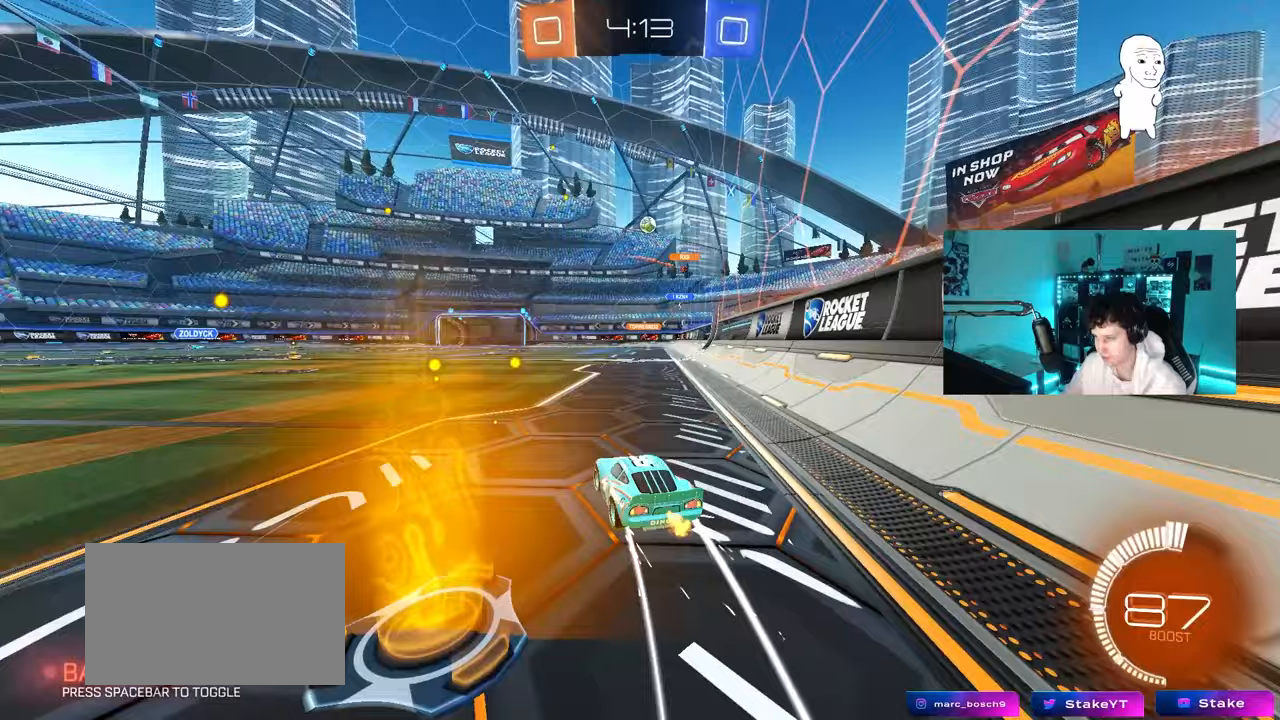
{"keys": ["a"], "mouse": [], "mouse_move": "still", "events": [[83, "a", "down"], [83, "mouse_left", "up"], [233, "w", "up"], [283, "s", "down"], [467, "s", "up"]]}
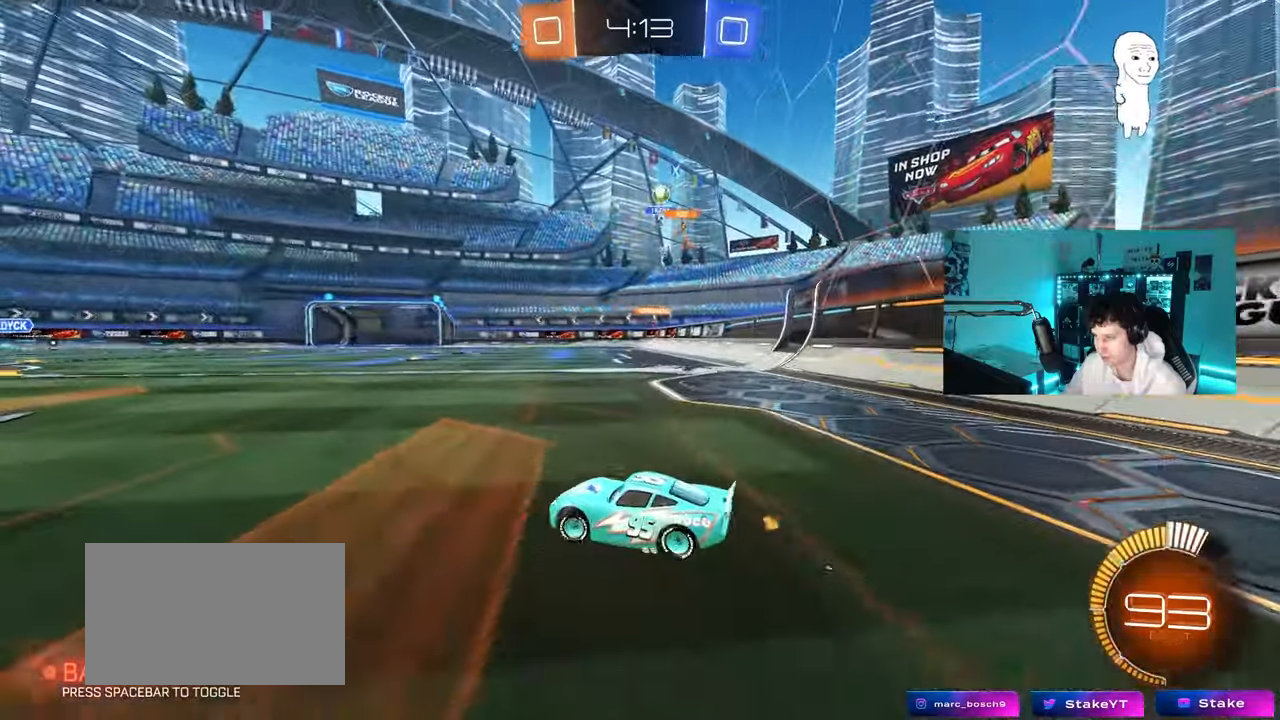
{"keys": ["a", "shift", "w"], "mouse": [], "mouse_move": "still", "events": [[150, "w", "down"], [483, "shift", "down"]]}
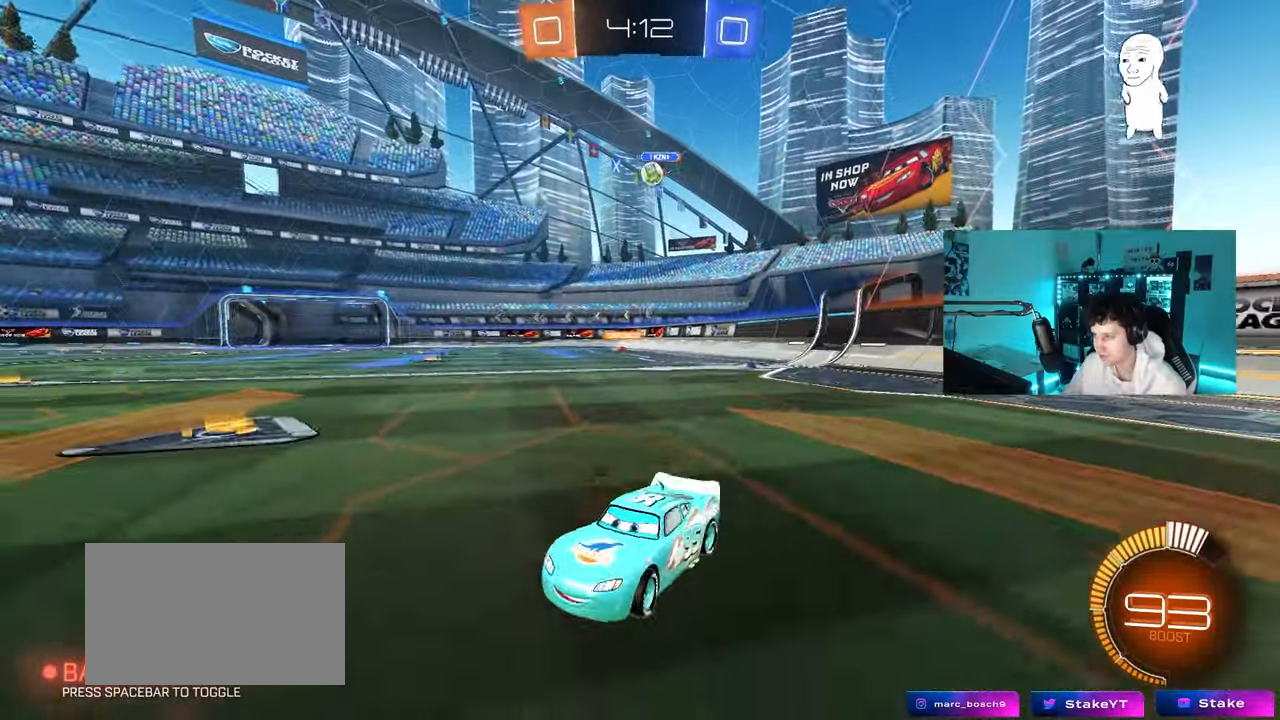
{"keys": ["d", "s"], "mouse": [], "mouse_move": "still", "events": [[33, "shift", "up"], [67, "shift", "down"], [400, "d", "down"], [400, "w", "up"], [450, "a", "up"], [450, "s", "down"], [450, "shift", "up"]]}
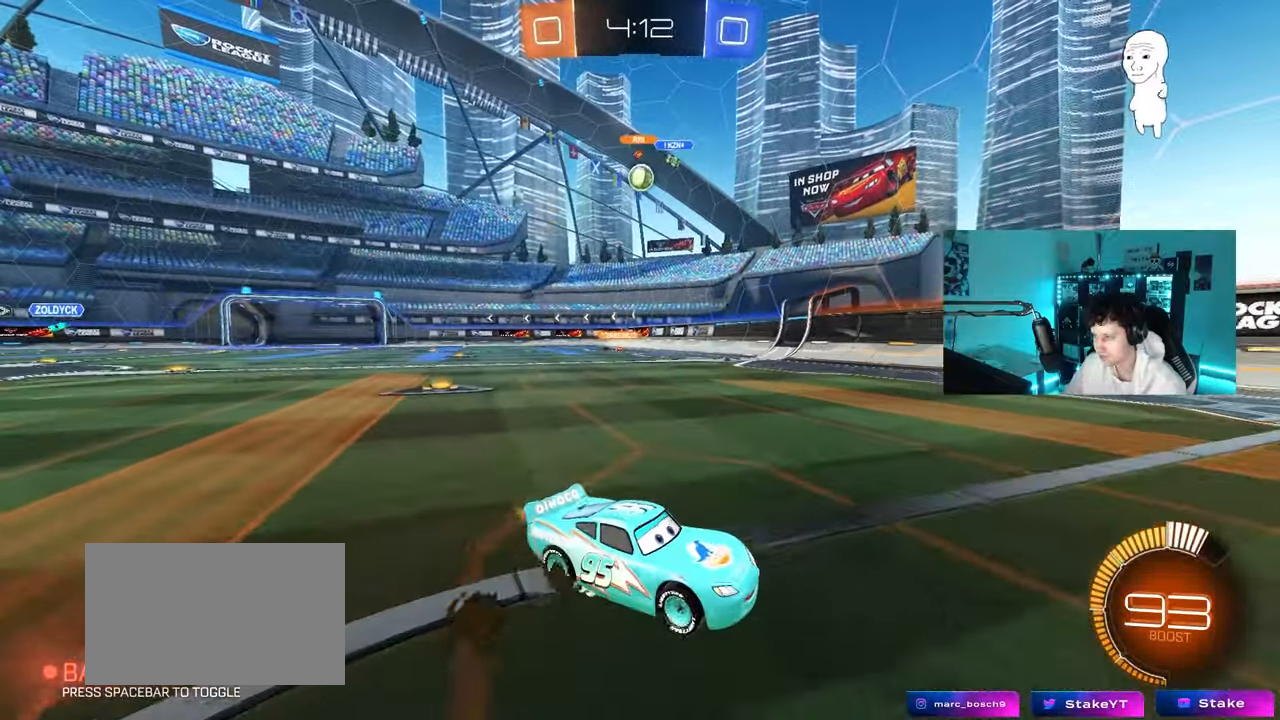
{"keys": ["a", "w"], "mouse": [], "mouse_move": "still", "events": [[183, "d", "up"], [183, "s", "up"], [233, "a", "down"], [283, "w", "down"], [317, "shift", "down"], [417, "shift", "up"]]}
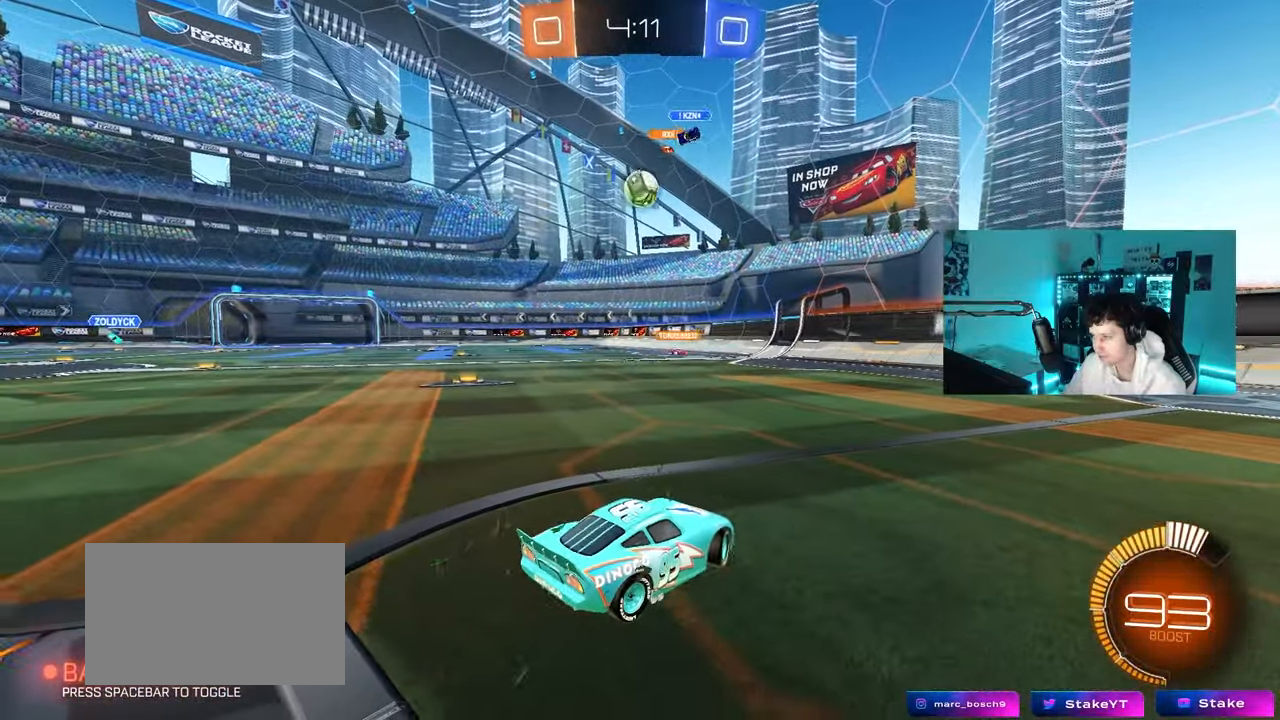
{"keys": ["a"], "mouse": ["left"], "mouse_move": "still", "events": [[67, "mouse_left", "down"], [333, "a", "up"], [383, "w", "up"], [433, "a", "down"]]}
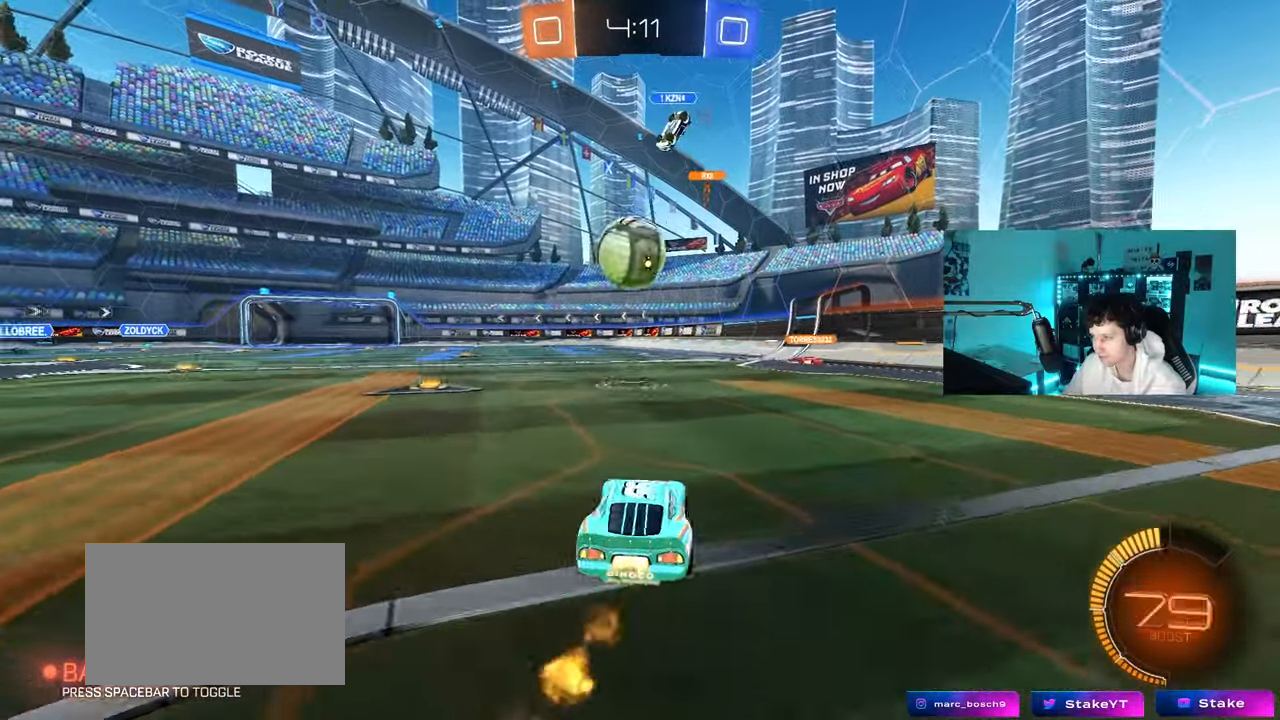
{"keys": ["a", "s", "shift"], "mouse": ["left"], "mouse_move": "up-right", "events": [[33, "mouse_right", "down"], [67, "a", "up"], [167, "a", "down"], [167, "mouse_right", "up"], [167, "shift", "down"], [167, "w", "down"], [267, "mouse_right", "down"], [267, "s", "down"], [317, "w", "up"], [450, "mouse_right", "up"]]}
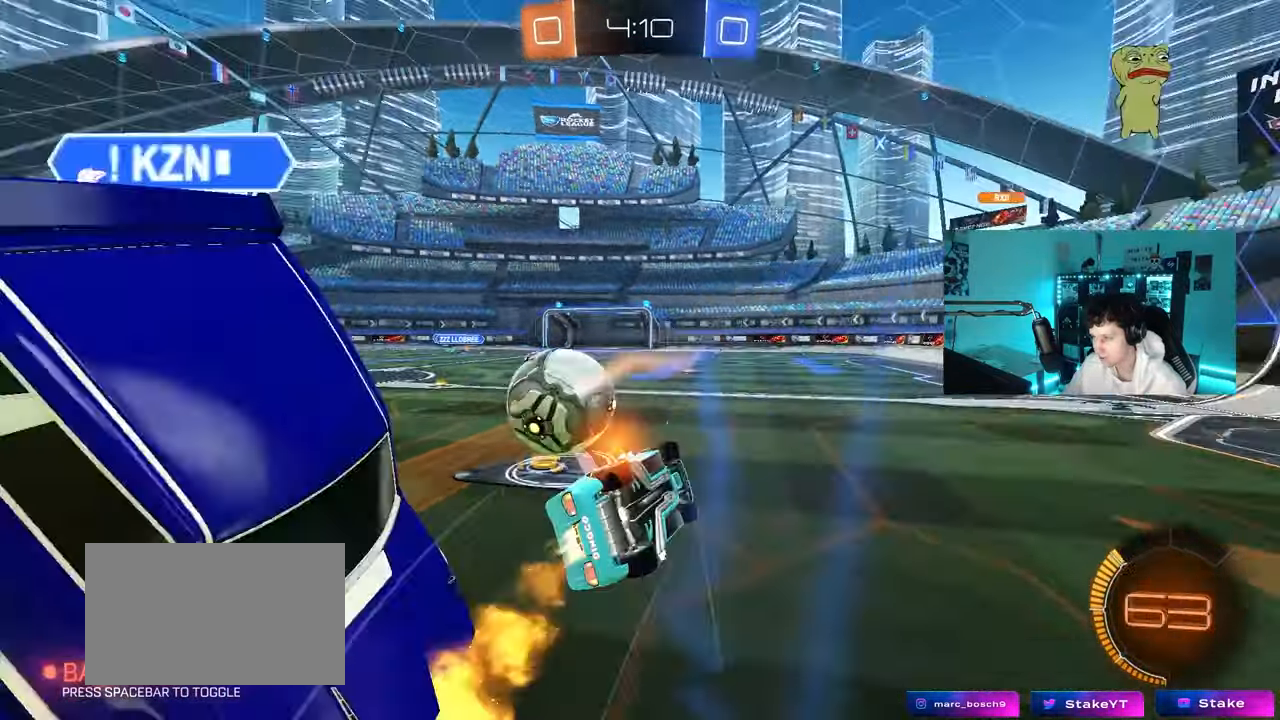
{"keys": ["a", "shift"], "mouse": [], "mouse_move": "still", "events": [[183, "mouse_left", "up"], [283, "s", "up"], [367, "s", "down"], [417, "s", "up"]]}
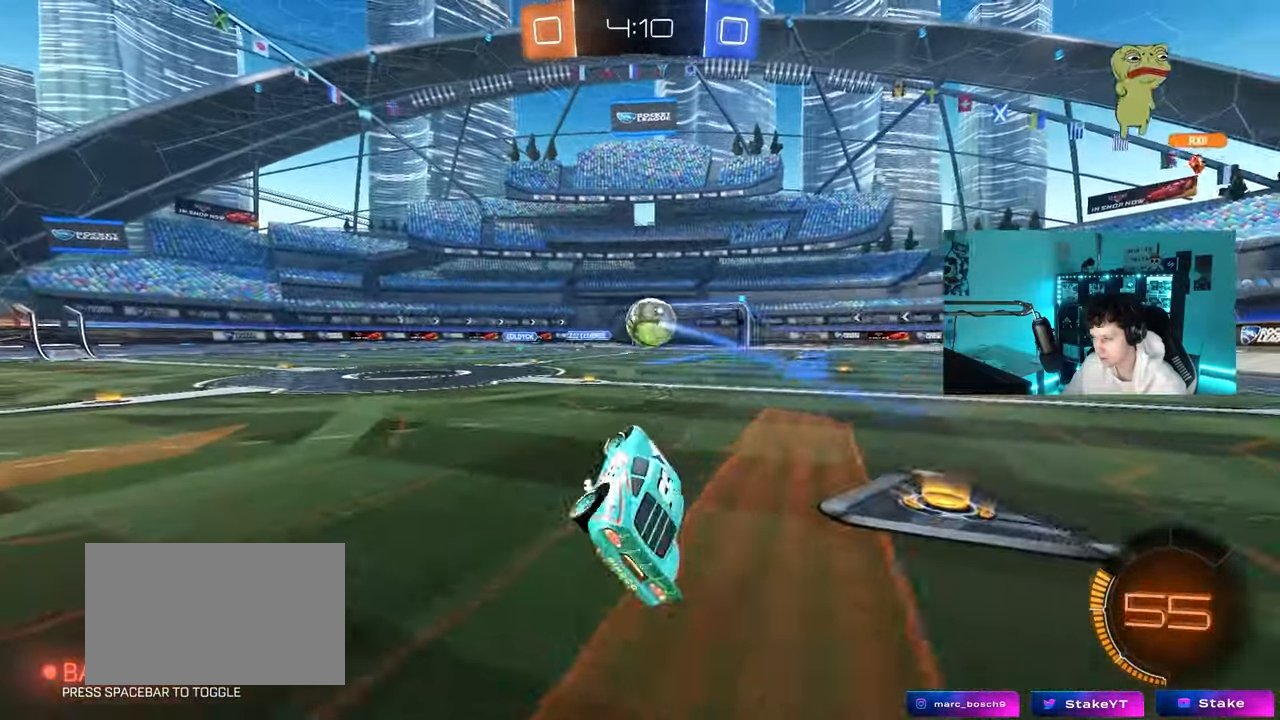
{"keys": ["d"], "mouse": ["right"], "mouse_move": "still", "events": [[17, "shift", "up"], [50, "w", "down"], [333, "a", "up"], [483, "d", "down"], [483, "mouse_right", "down"], [483, "w", "up"]]}
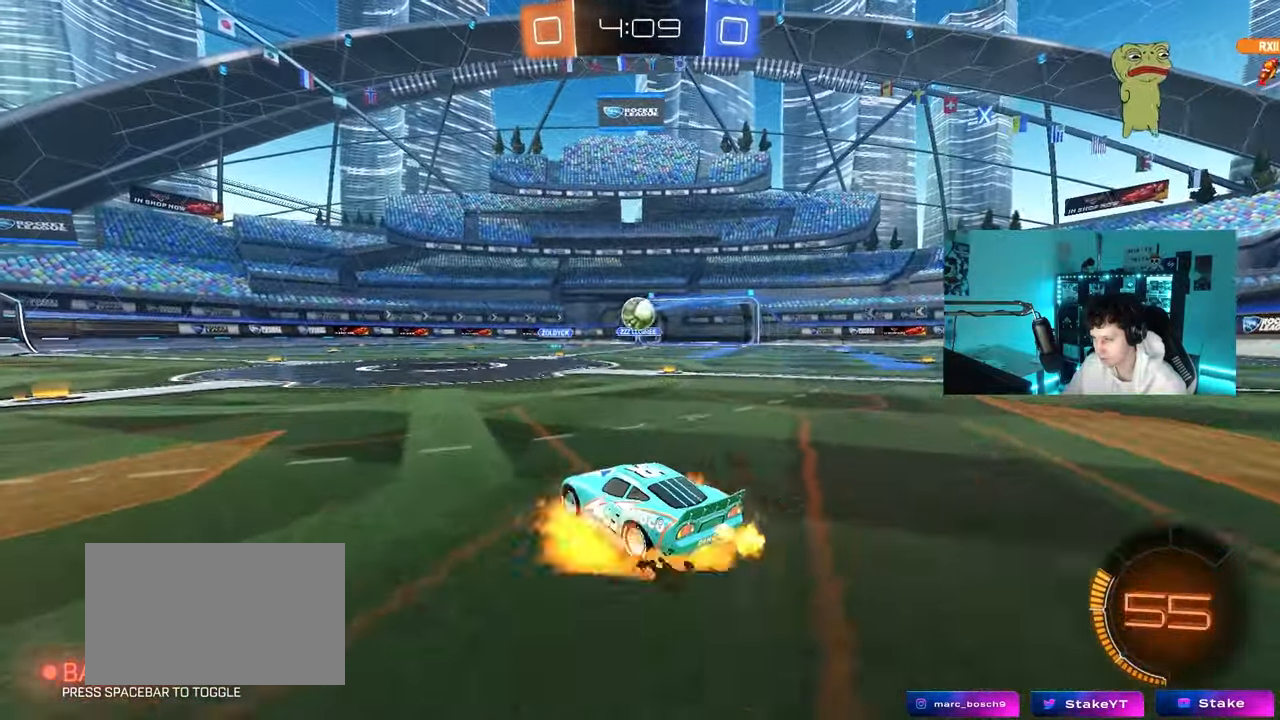
{"keys": ["a"], "mouse": ["left"], "mouse_move": "up", "events": [[33, "s", "down"], [167, "a", "down"], [167, "d", "up"], [167, "mouse_left", "down"], [217, "a", "up"], [217, "mouse_right", "up"], [217, "s", "up"], [267, "mouse_right", "down"], [300, "a", "down"], [300, "s", "down"], [300, "shift", "down"], [450, "mouse_right", "up"], [450, "shift", "up"], [500, "s", "up"]]}
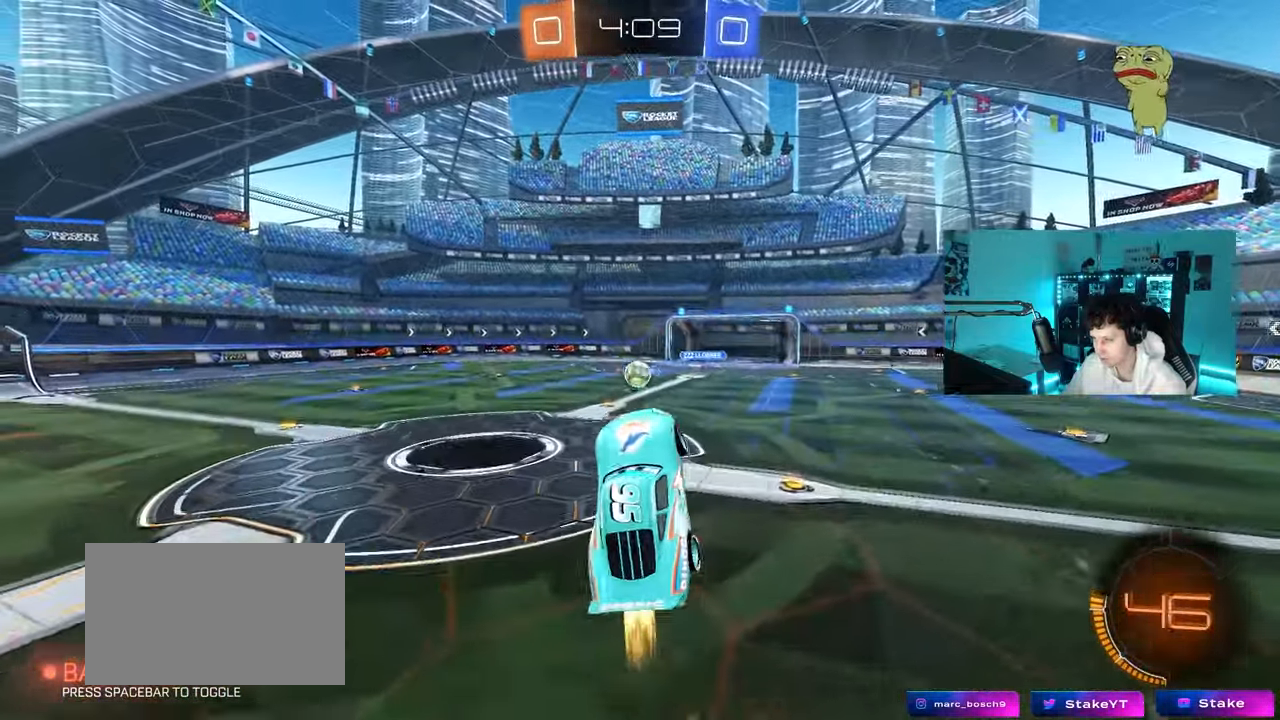
{"keys": ["d", "shift", "w"], "mouse": ["left"], "mouse_move": "right", "events": [[183, "a", "up"], [233, "d", "down"], [283, "w", "down"], [467, "shift", "down"]]}
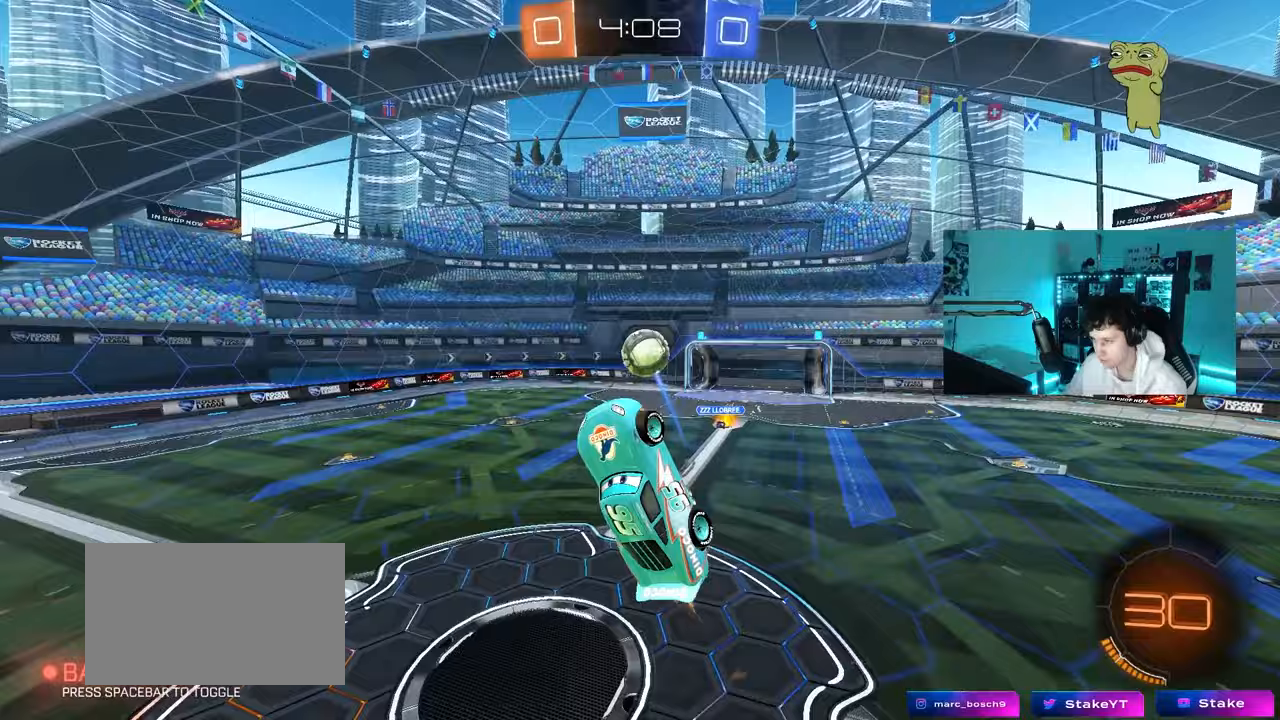
{"keys": ["d", "s", "shift"], "mouse": ["left"], "mouse_move": "still", "events": [[50, "mouse_left", "up"], [50, "shift", "up"], [150, "mouse_left", "down"], [383, "w", "up"], [433, "shift", "down"], [483, "s", "down"]]}